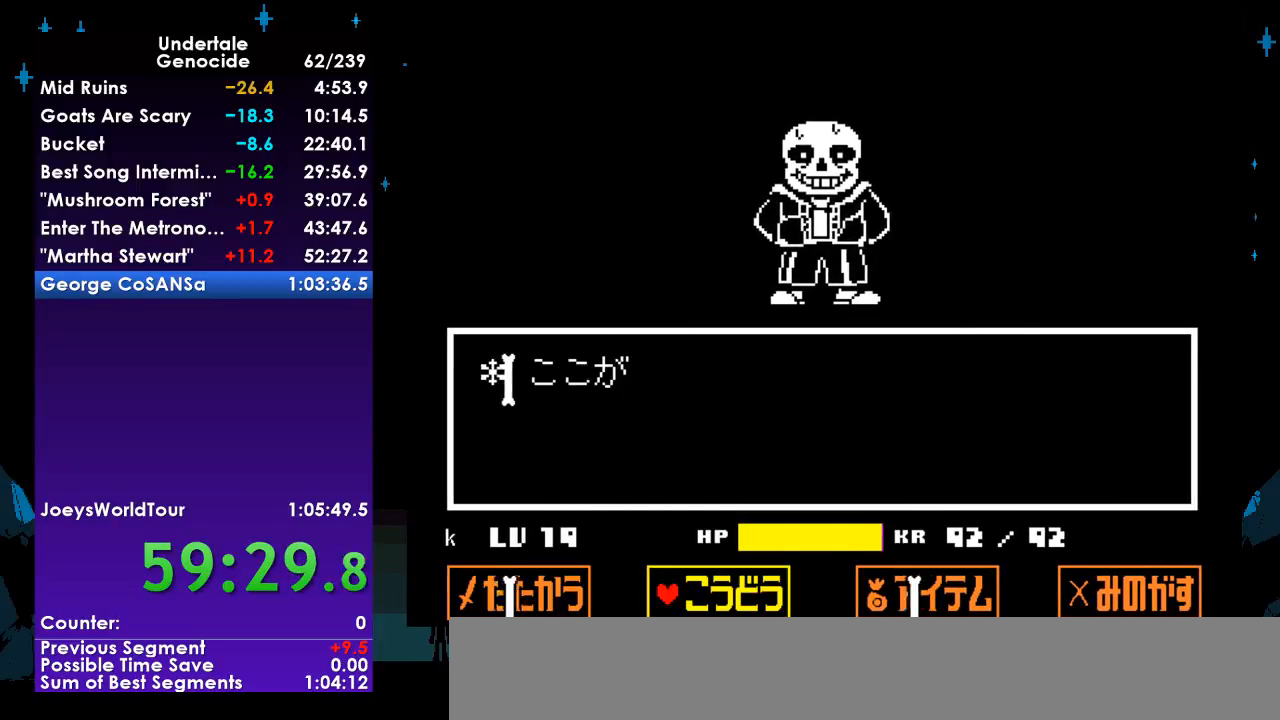
Gameplay with keyboard; each line is a JSON object with the keys held at the frame after it. "events" lists presses ("down") and releases ("up") of "c", "ctrl", "down", "left", "return", "right", "shift", "up", "x" and "z" between this image and that frame as [ms after this image, input, new state], when the widget could be followed in between. No other keys are recorded. Mouse input is not recorded.
{"keys": [], "events": [[33, "right", "down"], [67, "right", "up"]]}
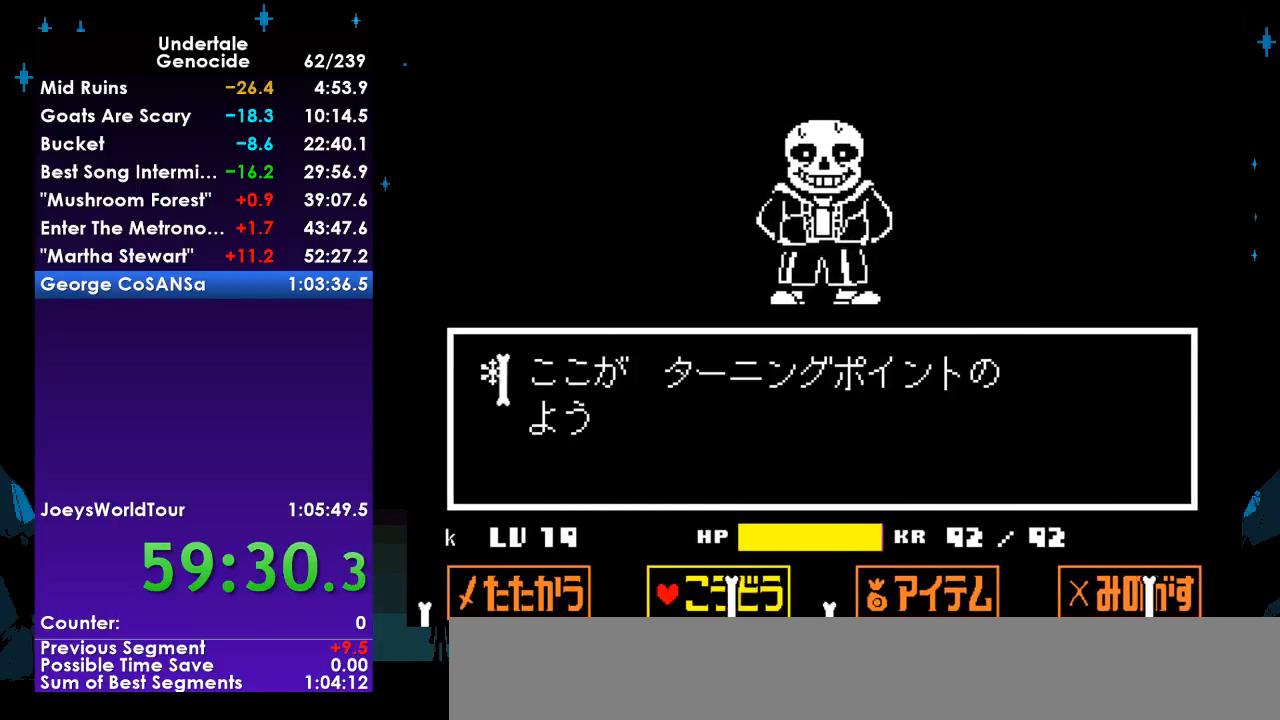
{"keys": ["return"], "events": [[33, "left", "down"], [133, "left", "up"], [467, "return", "down"]]}
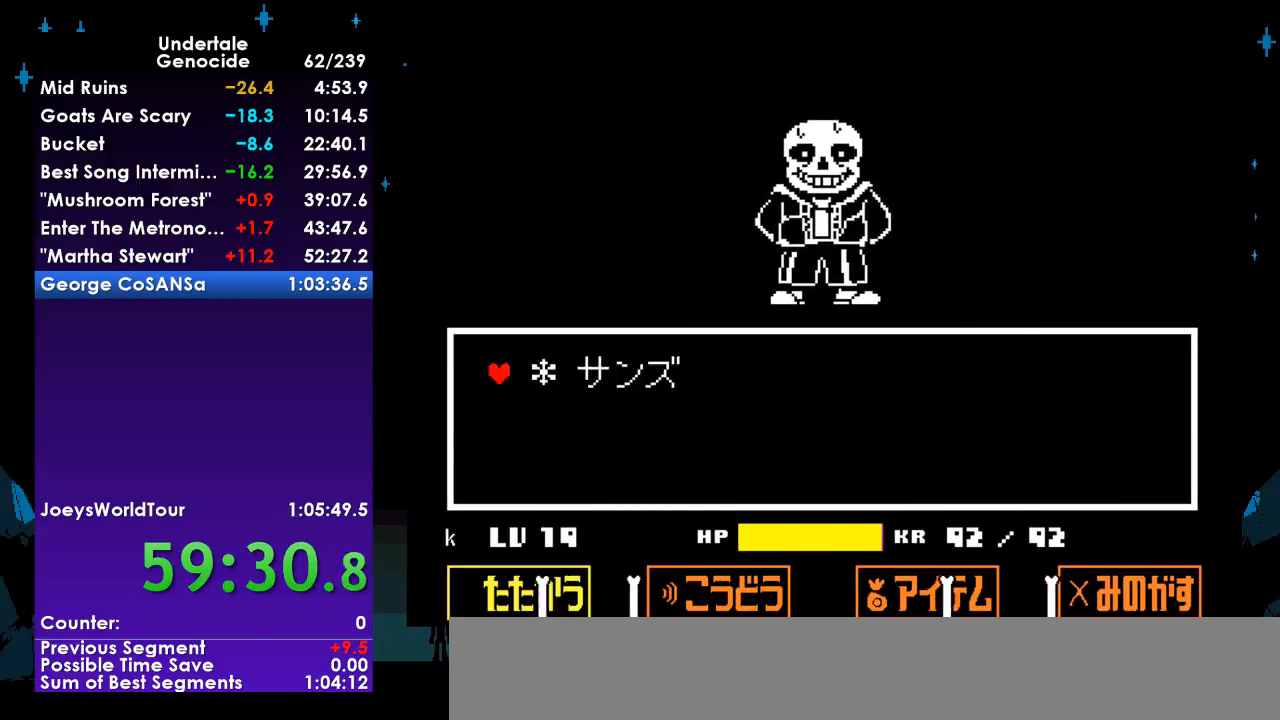
{"keys": [], "events": [[33, "return", "up"], [100, "return", "down"], [133, "return", "up"], [233, "return", "down"], [267, "return", "up"], [433, "return", "down"], [467, "return", "up"]]}
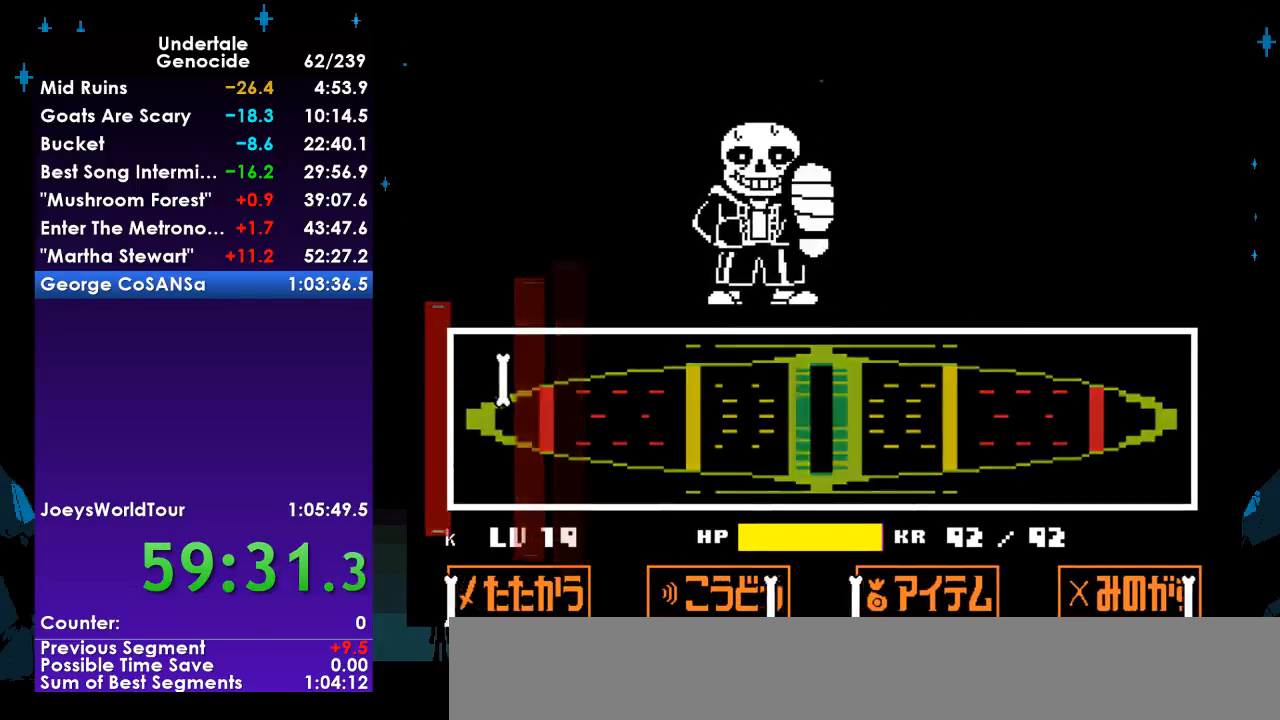
{"keys": [], "events": [[33, "return", "down"], [67, "return", "up"]]}
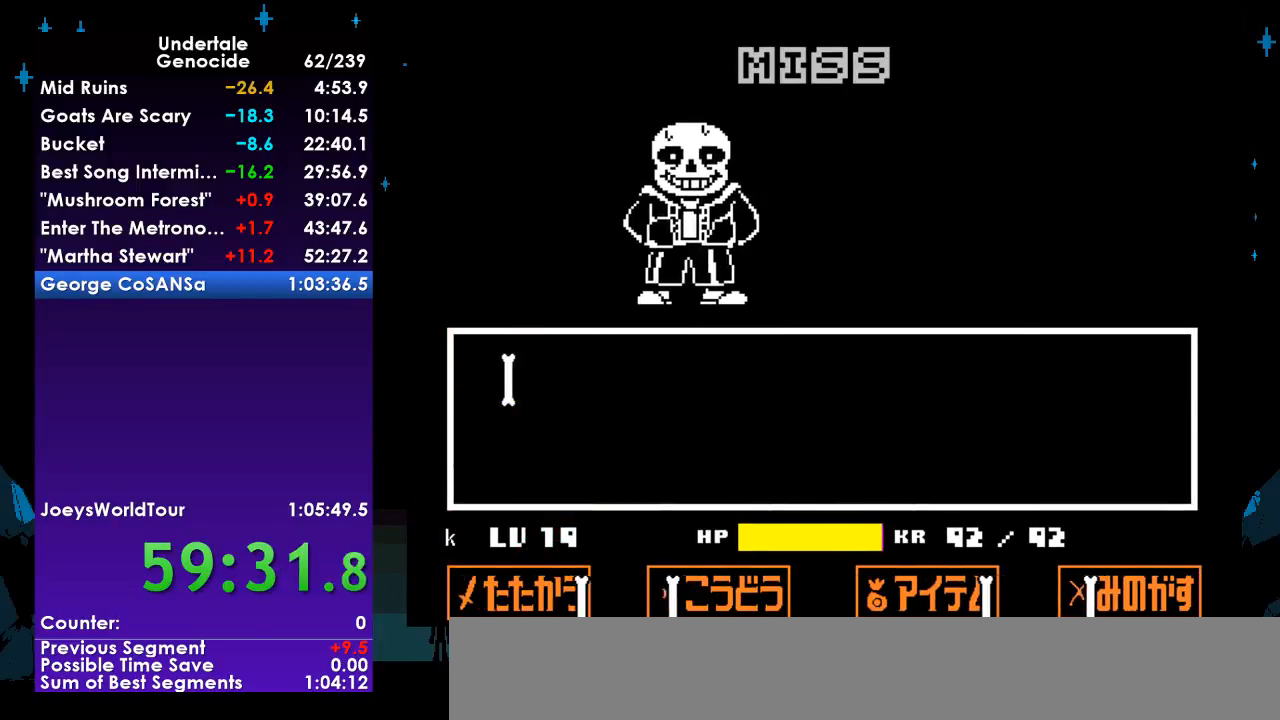
{"keys": ["return", "shift"], "events": [[33, "return", "down"], [33, "shift", "down"], [67, "return", "up"], [133, "shift", "up"], [233, "return", "down"], [233, "shift", "down"], [300, "return", "up"], [300, "shift", "up"], [367, "return", "down"], [367, "shift", "down"], [400, "return", "up"], [400, "shift", "up"], [500, "return", "down"], [500, "shift", "down"]]}
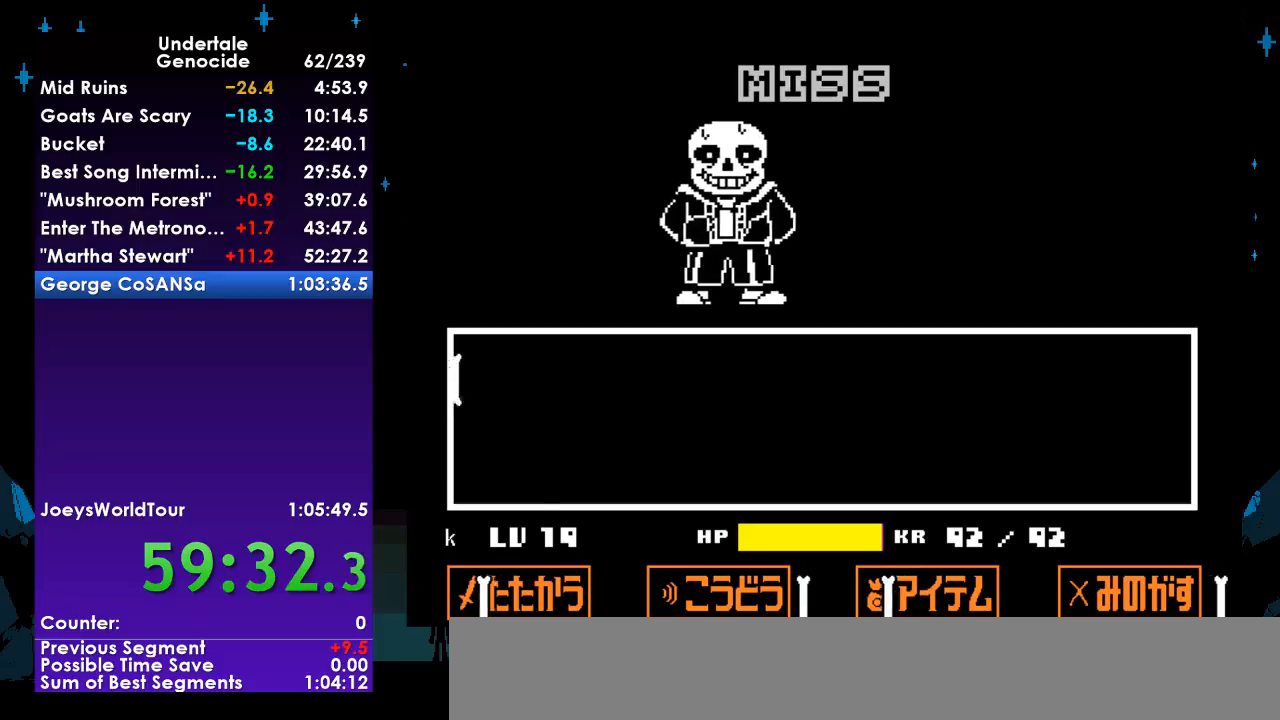
{"keys": ["return"], "events": [[100, "return", "up"], [100, "shift", "up"], [133, "shift", "down"], [200, "shift", "up"], [233, "return", "down"], [333, "return", "up"], [333, "shift", "down"], [367, "return", "down"], [367, "shift", "up"], [433, "return", "up"], [433, "shift", "down"], [467, "return", "down"], [467, "shift", "up"]]}
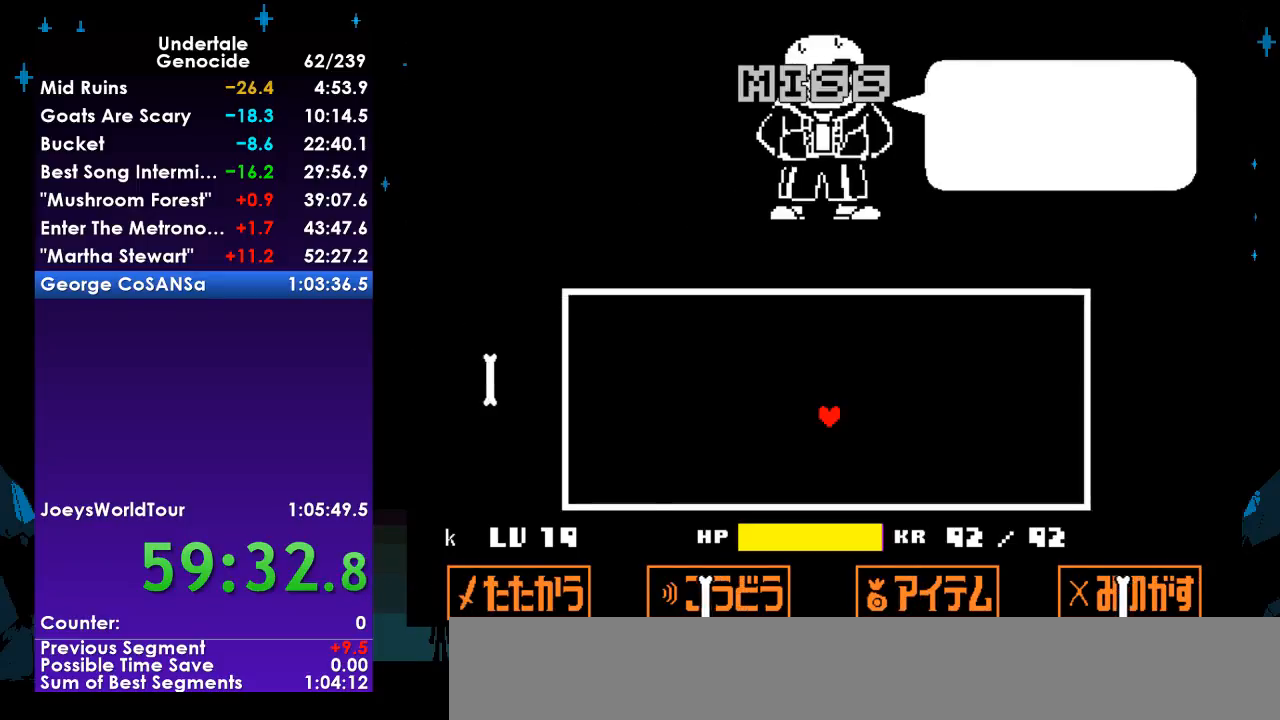
{"keys": [], "events": [[67, "return", "up"], [67, "shift", "down"], [100, "return", "down"], [100, "shift", "up"], [167, "return", "up"], [167, "shift", "down"], [200, "shift", "up"], [267, "return", "down"], [267, "shift", "down"], [333, "shift", "up"], [400, "return", "up"], [400, "shift", "down"], [433, "shift", "up"]]}
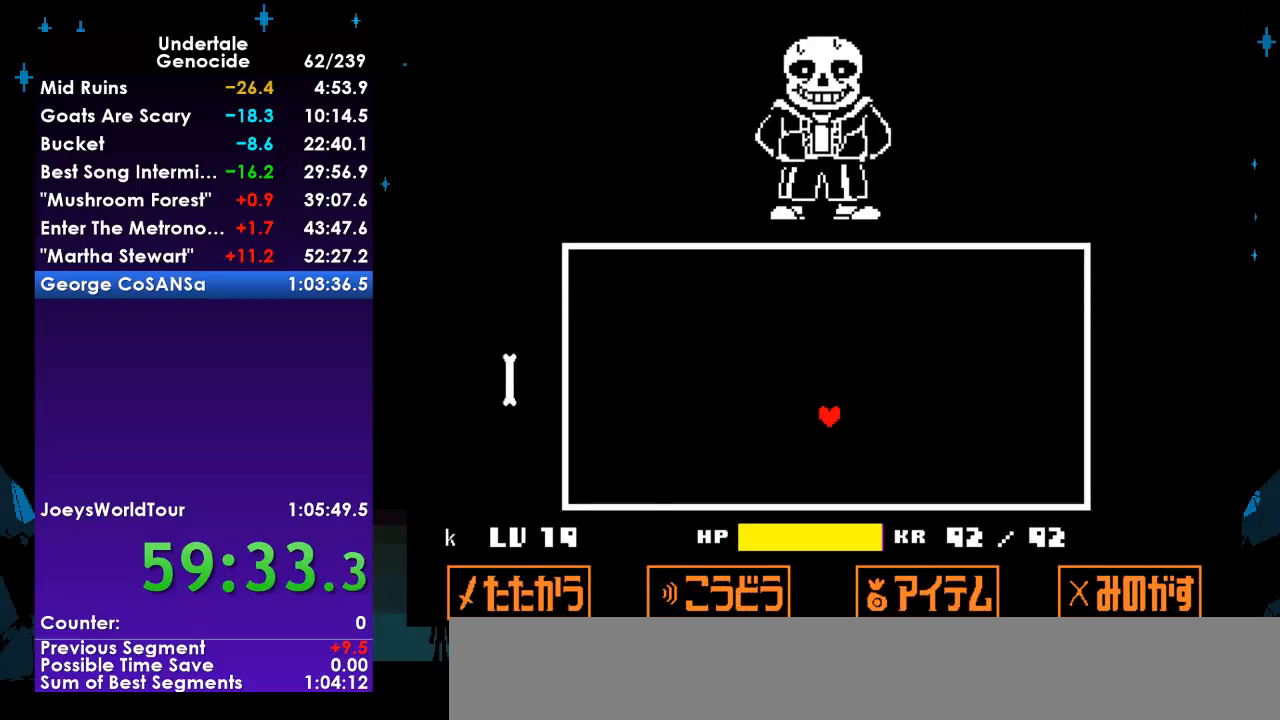
{"keys": ["right", "up"], "events": [[367, "right", "down"], [400, "up", "down"]]}
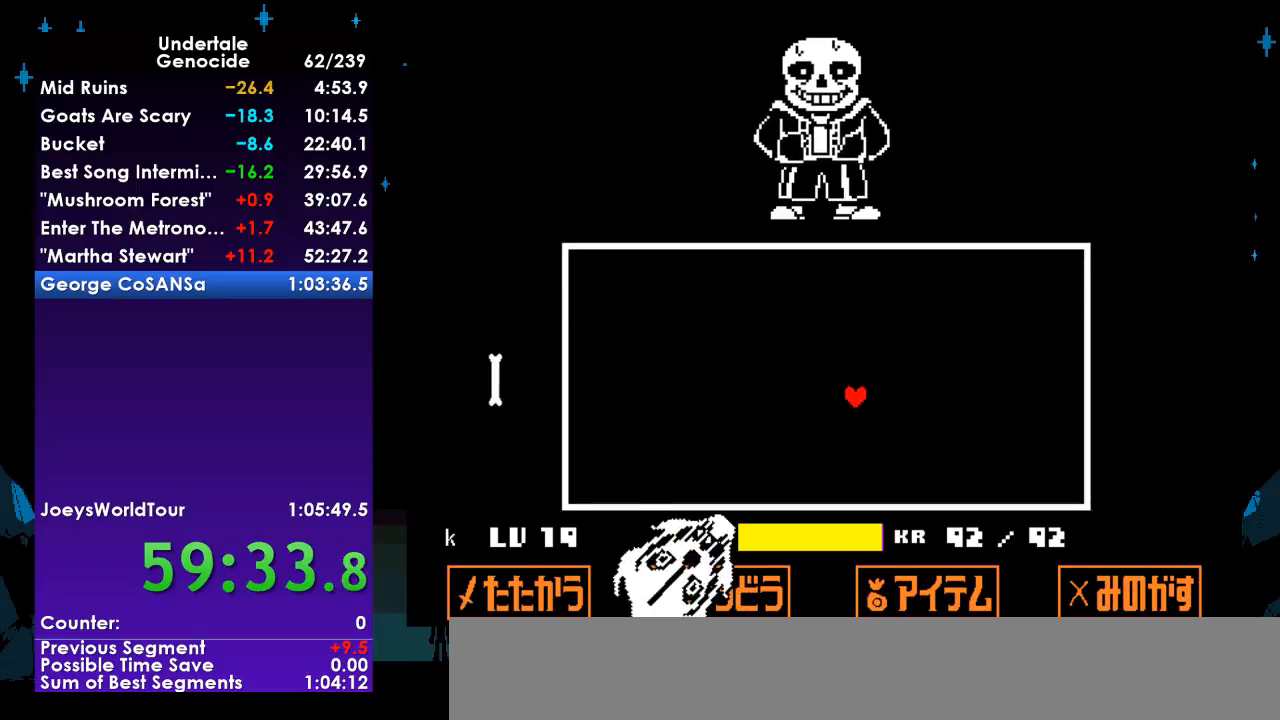
{"keys": ["left", "up"], "events": [[33, "left", "down"], [33, "right", "up"]]}
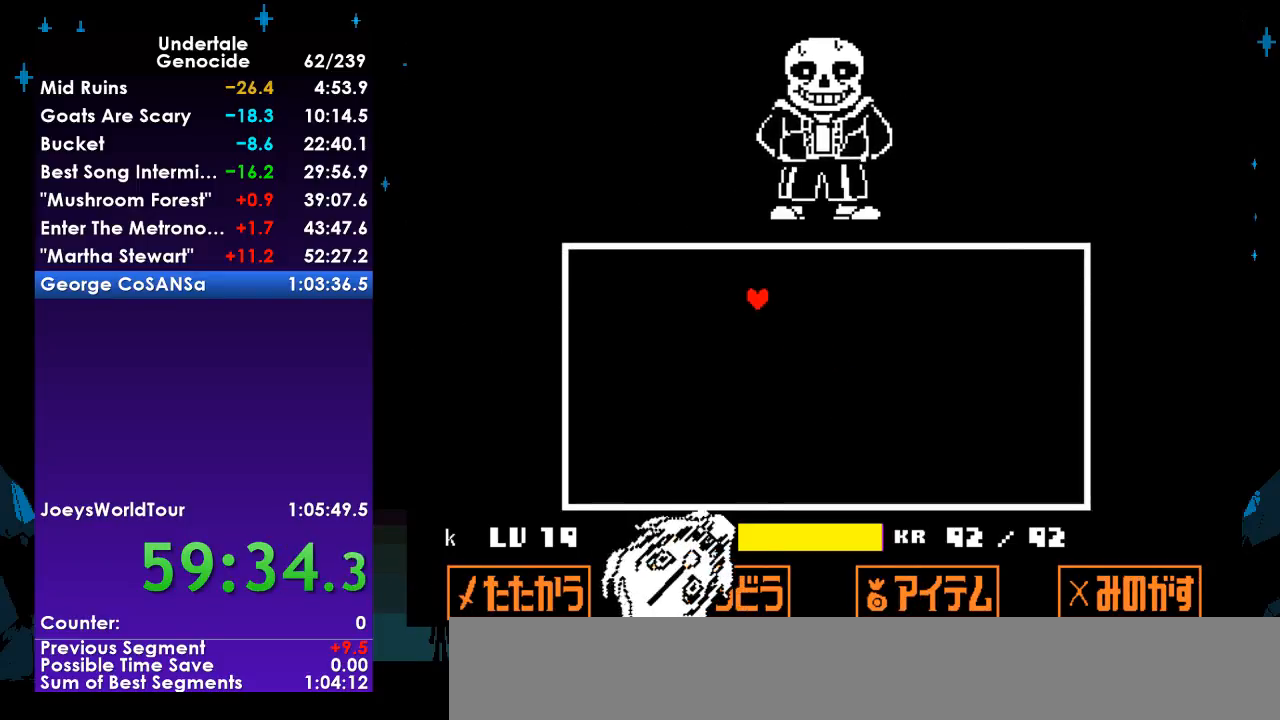
{"keys": ["down", "left"], "events": [[100, "up", "up"], [200, "down", "down"]]}
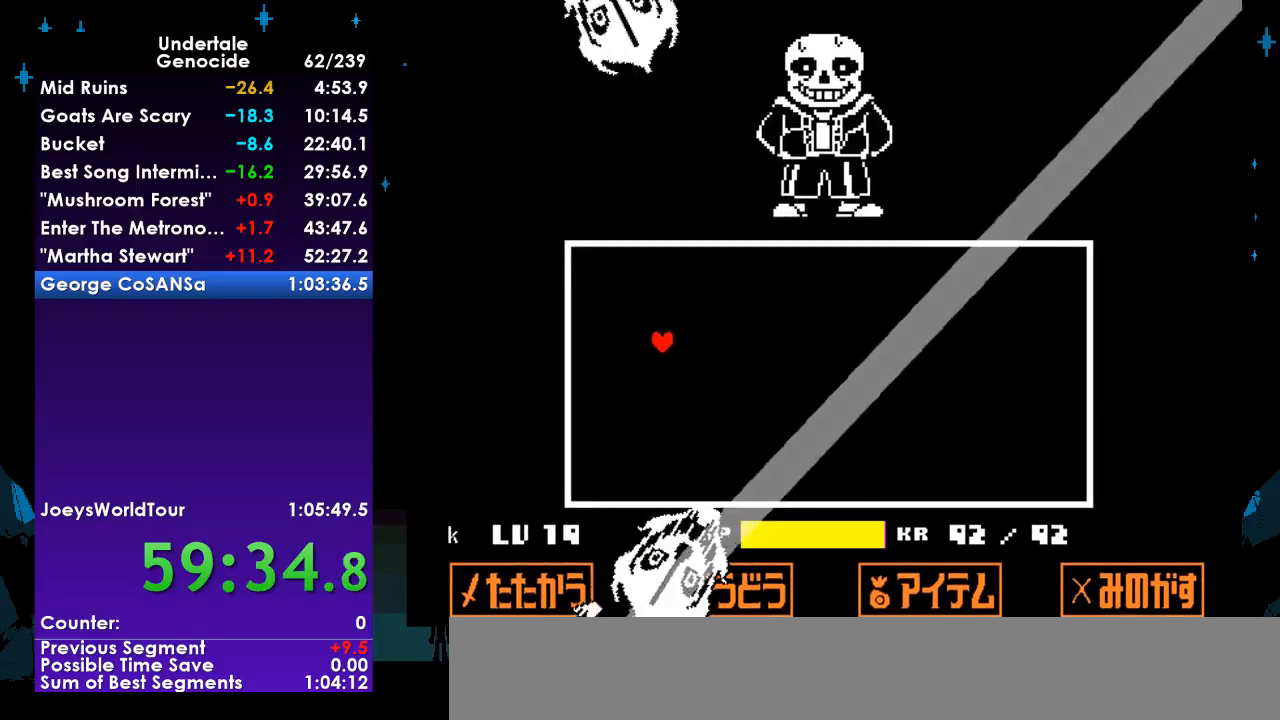
{"keys": ["down", "left"], "events": [[133, "down", "up"], [133, "left", "up"], [233, "down", "down"], [233, "left", "down"]]}
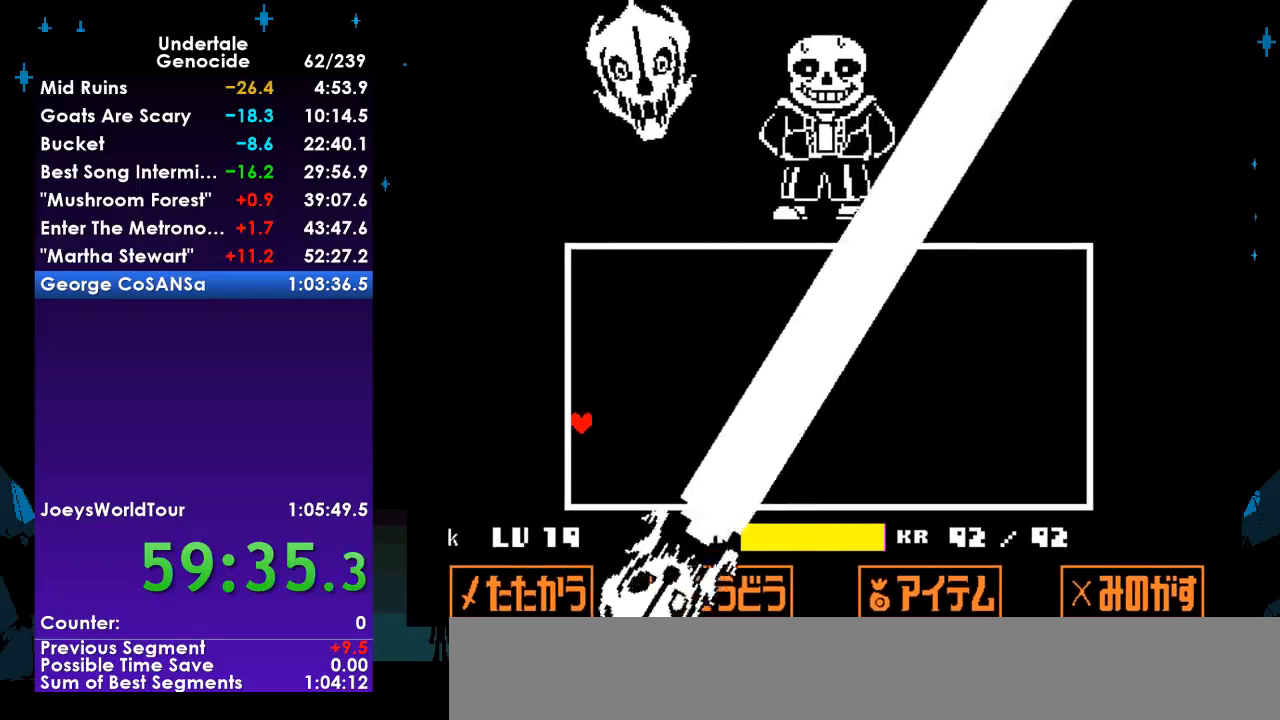
{"keys": ["left", "up"], "events": [[33, "left", "up"], [100, "down", "up"], [100, "left", "down"], [267, "up", "down"]]}
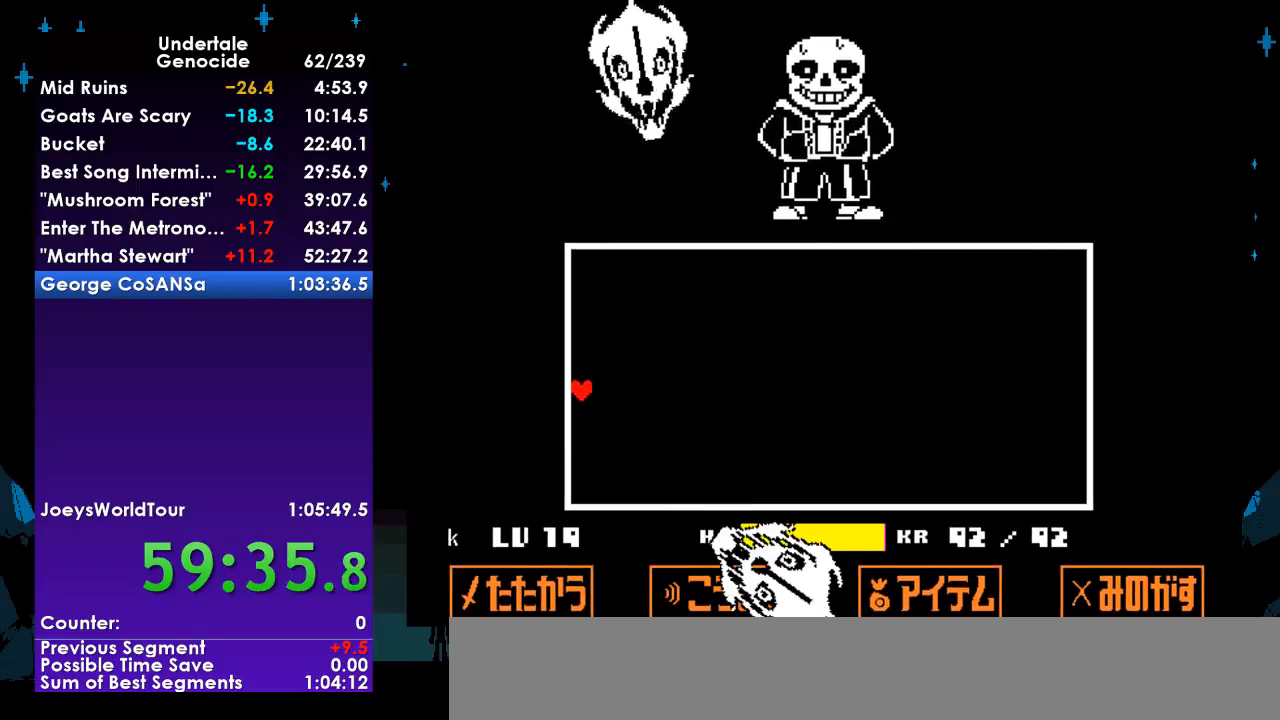
{"keys": ["right", "up"], "events": [[400, "left", "up"], [400, "right", "down"]]}
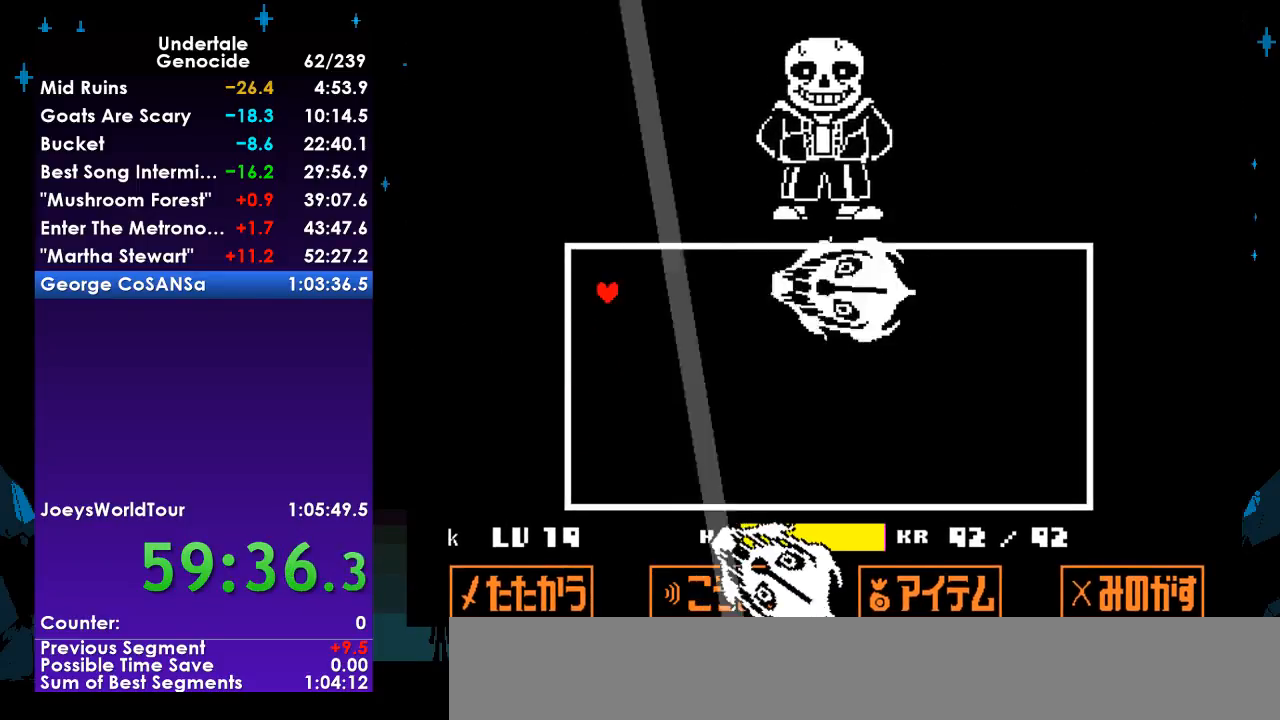
{"keys": [], "events": [[267, "right", "up"], [400, "up", "up"]]}
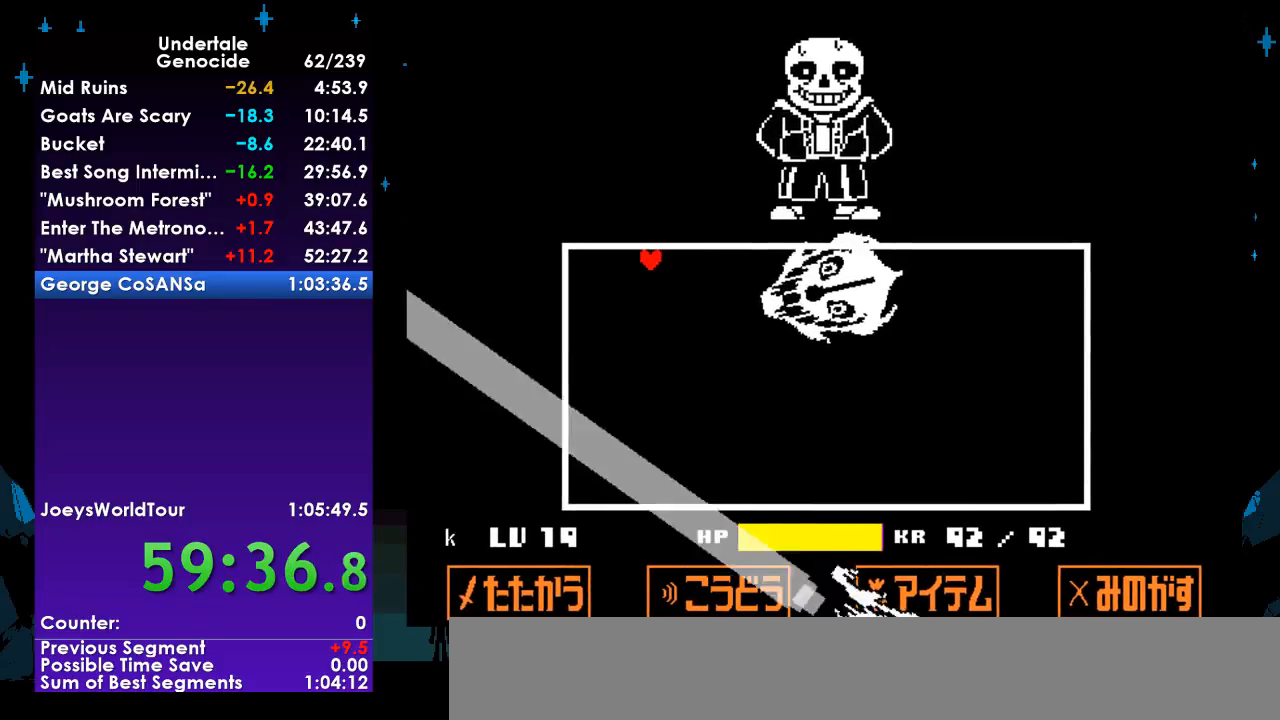
{"keys": [], "events": []}
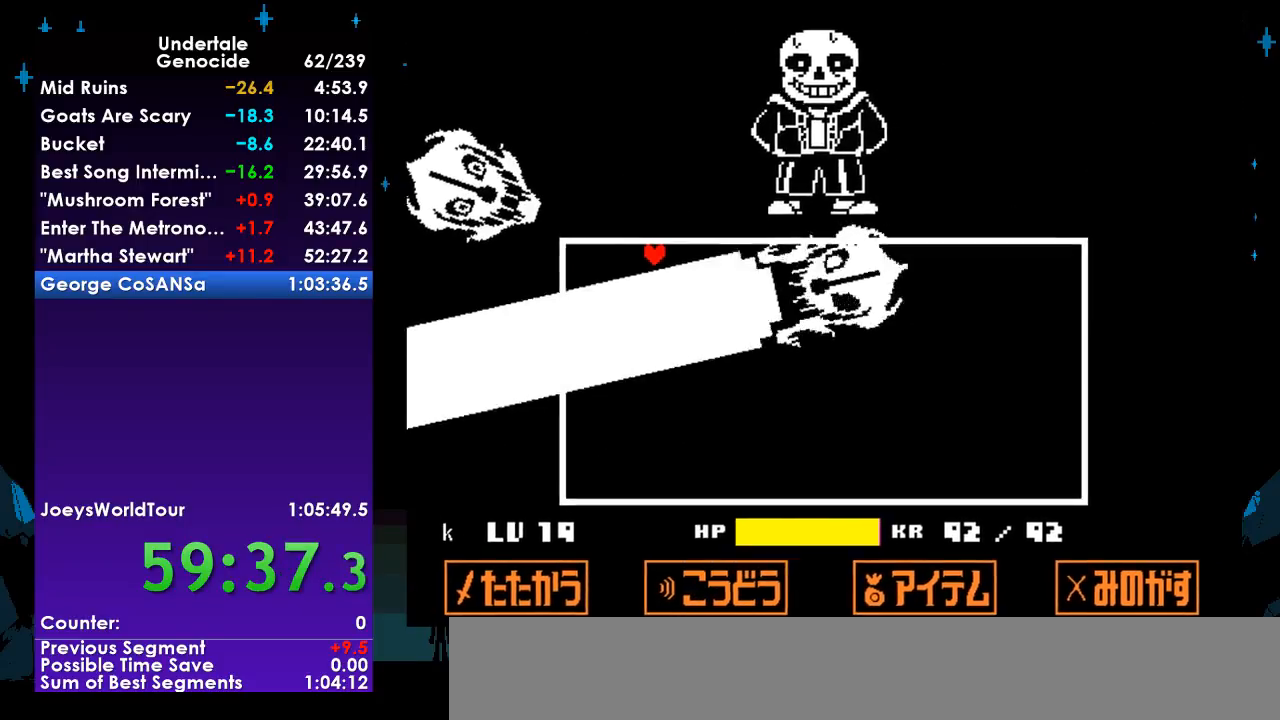
{"keys": ["right"], "events": [[33, "right", "down"]]}
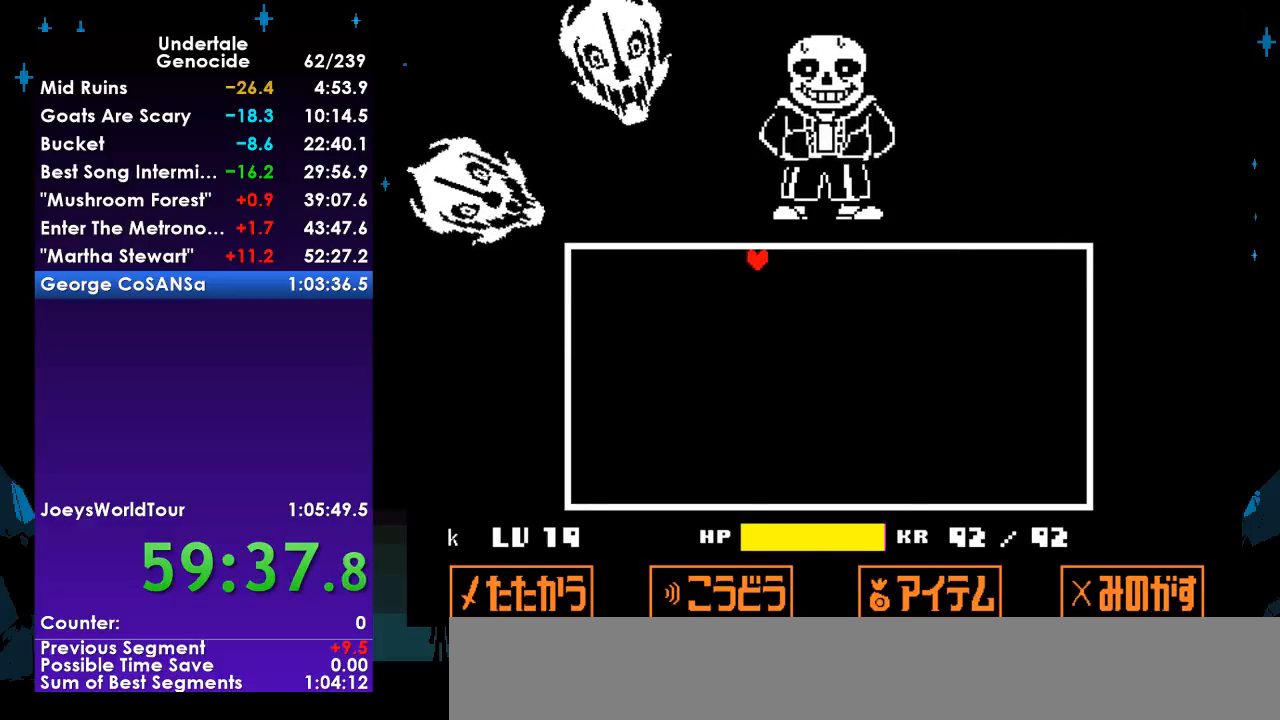
{"keys": ["right"], "events": []}
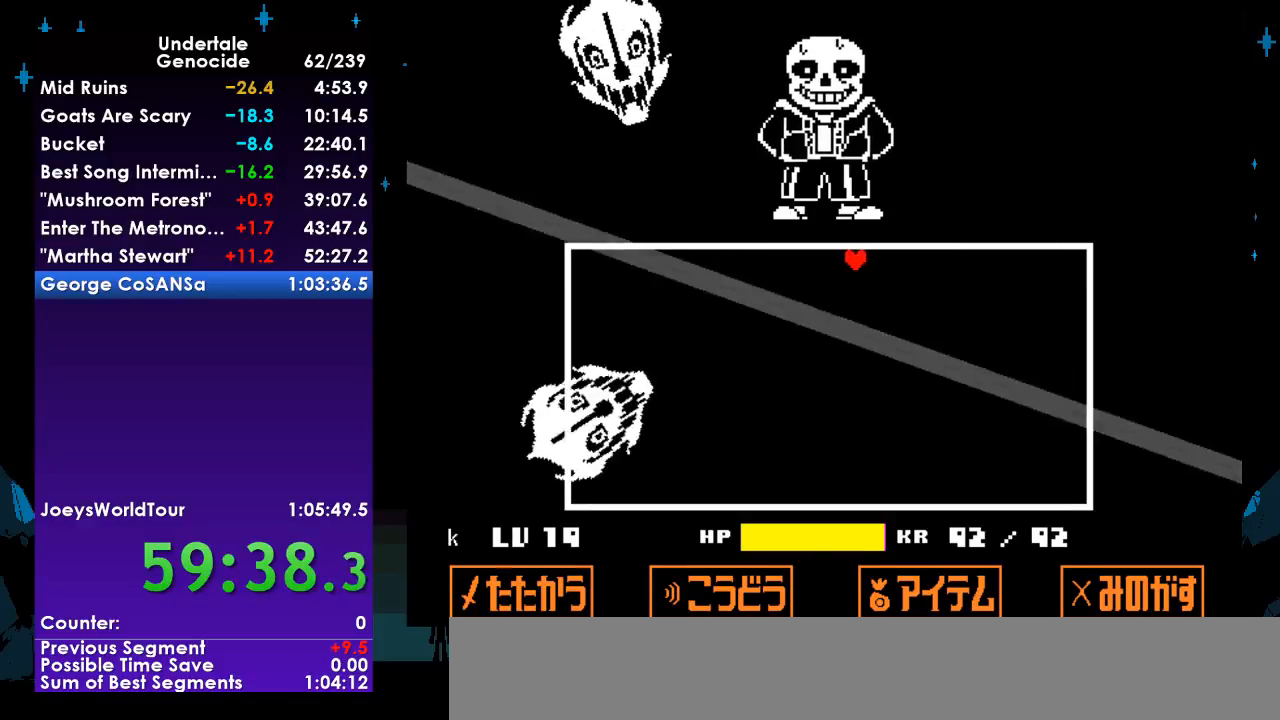
{"keys": ["right"], "events": []}
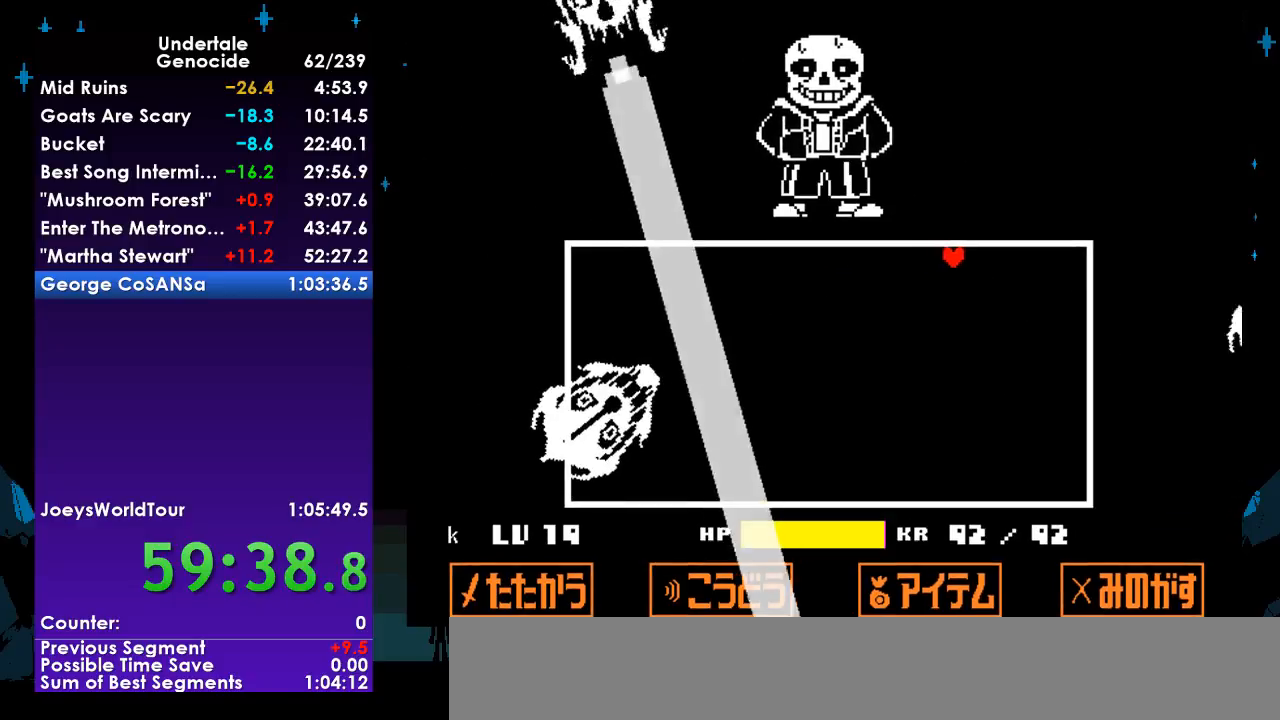
{"keys": ["down", "right"], "events": [[67, "down", "down"]]}
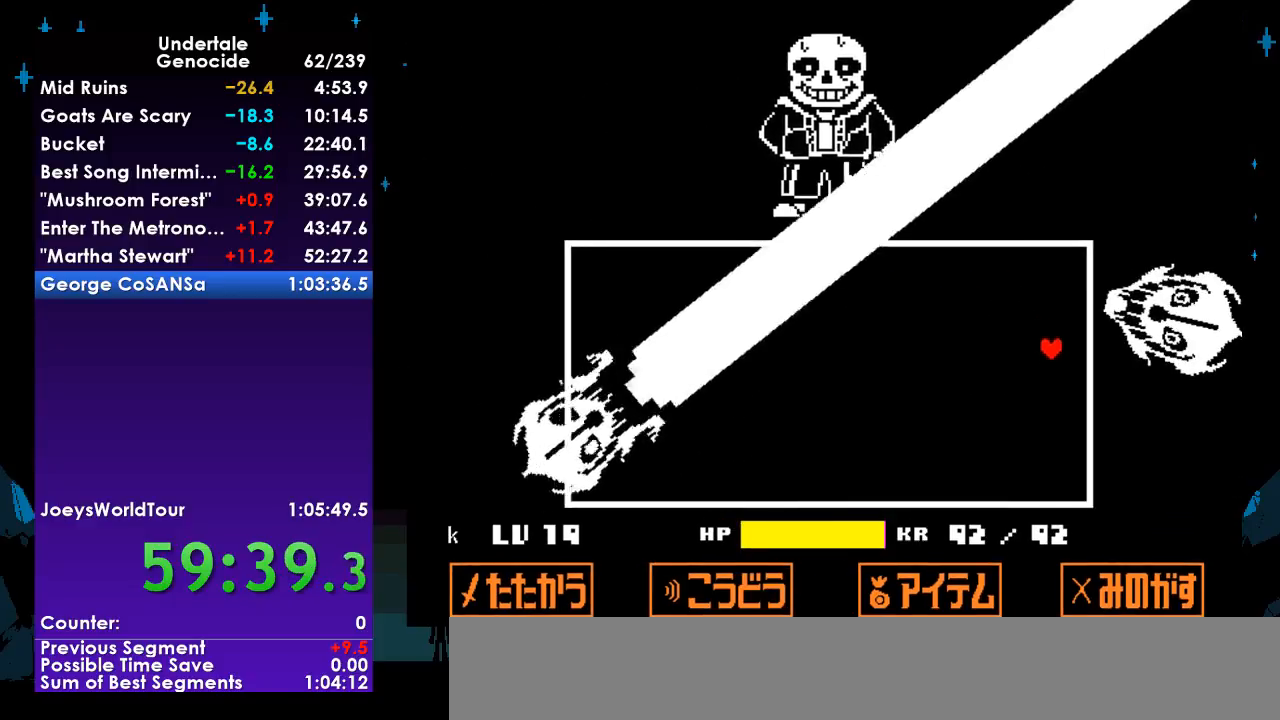
{"keys": ["down", "left"], "events": [[33, "left", "down"], [33, "right", "up"]]}
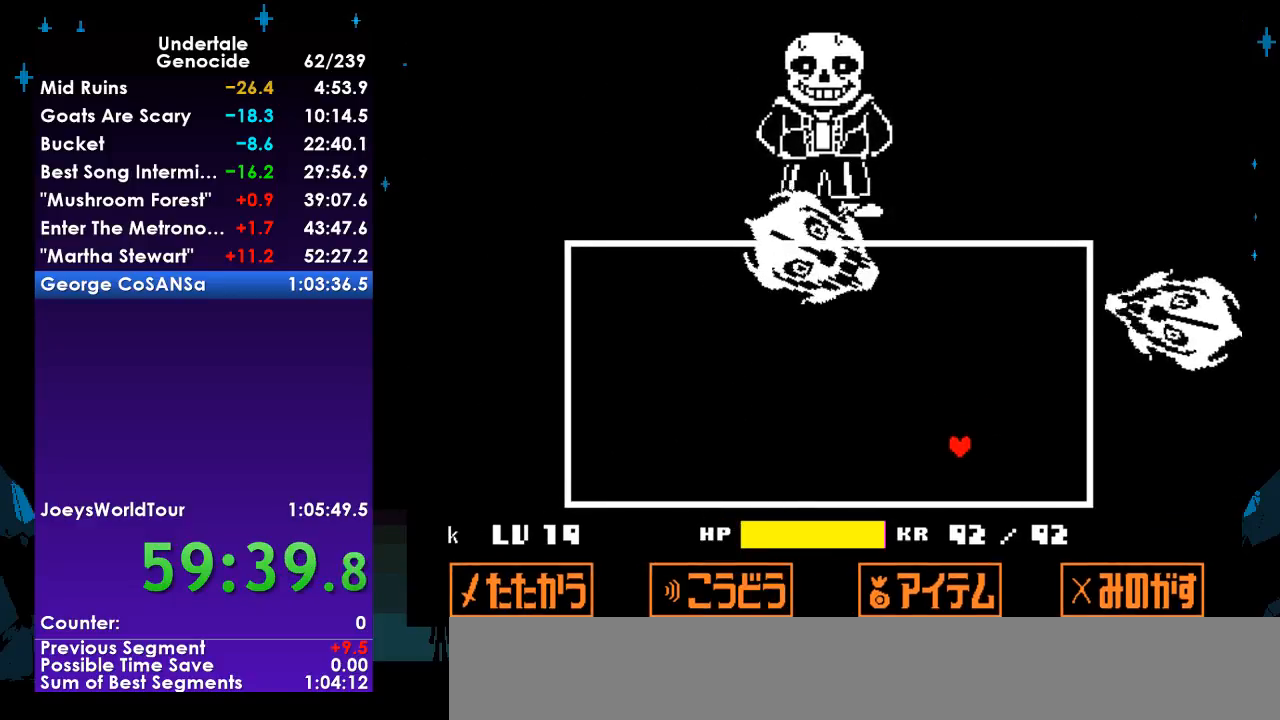
{"keys": [], "events": [[233, "down", "up"], [267, "left", "up"]]}
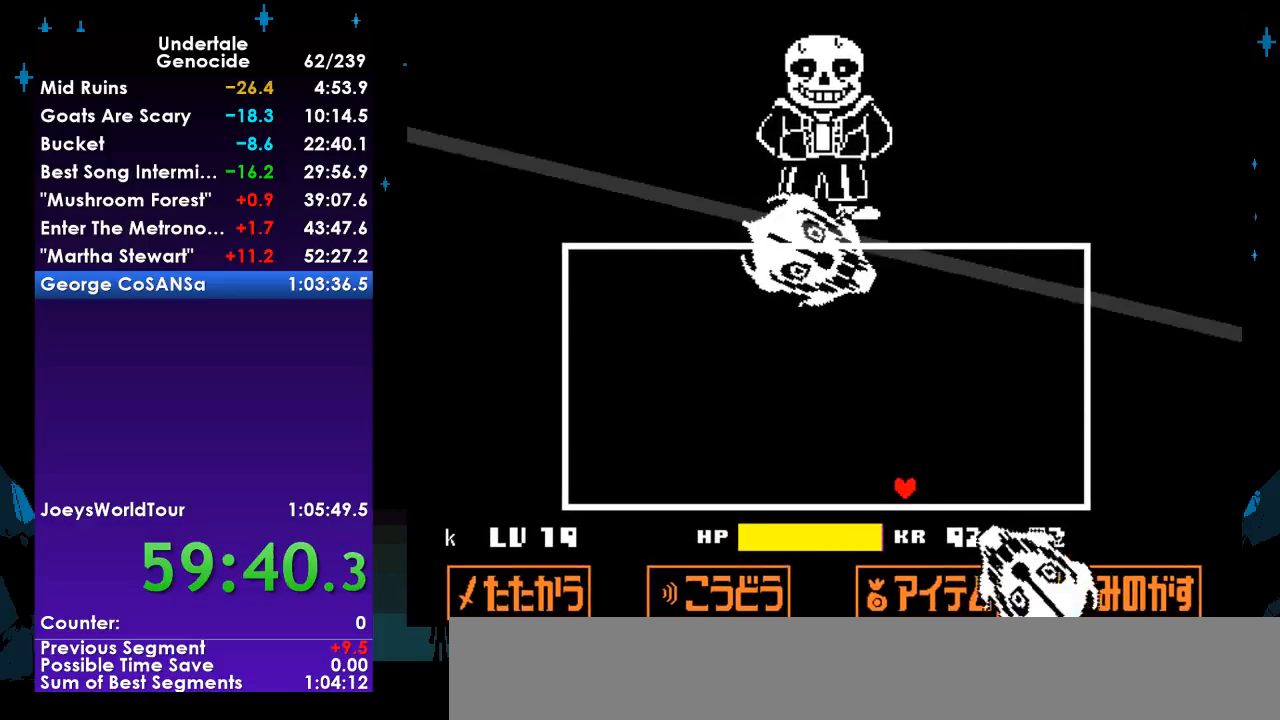
{"keys": ["left"], "events": [[67, "left", "down"]]}
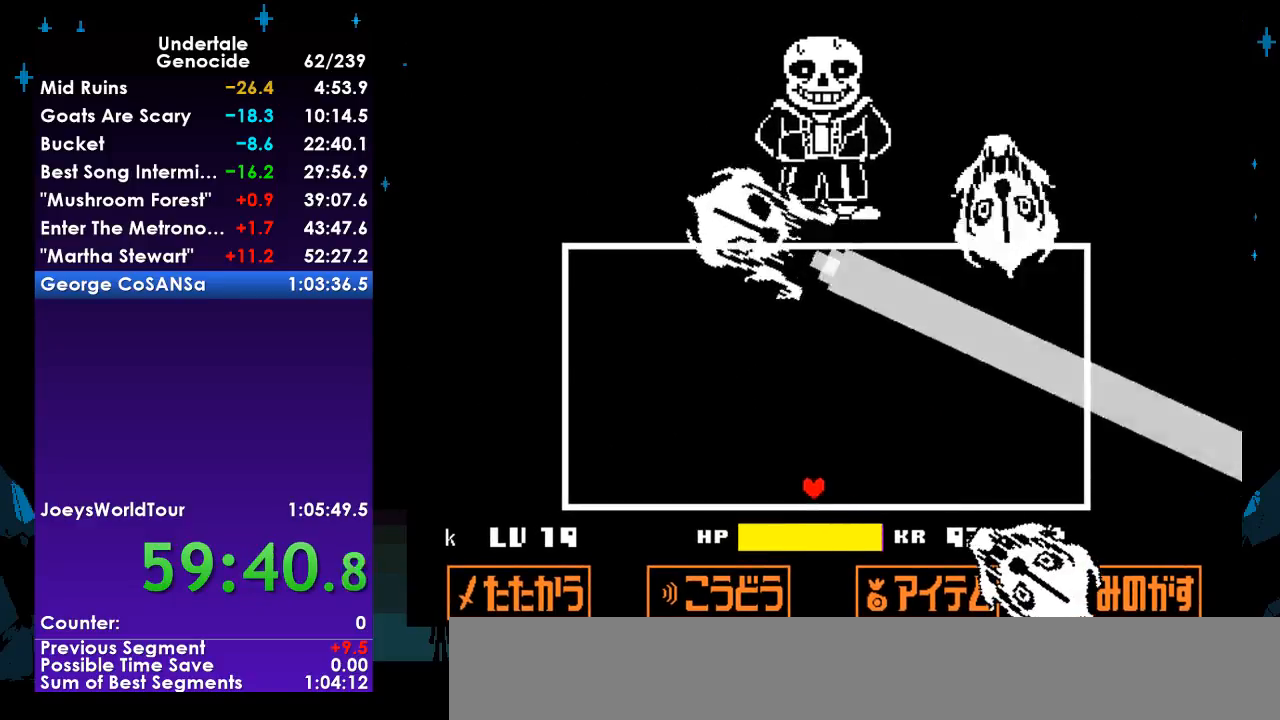
{"keys": ["right", "up"], "events": [[67, "right", "down"], [67, "up", "down"], [133, "left", "up"]]}
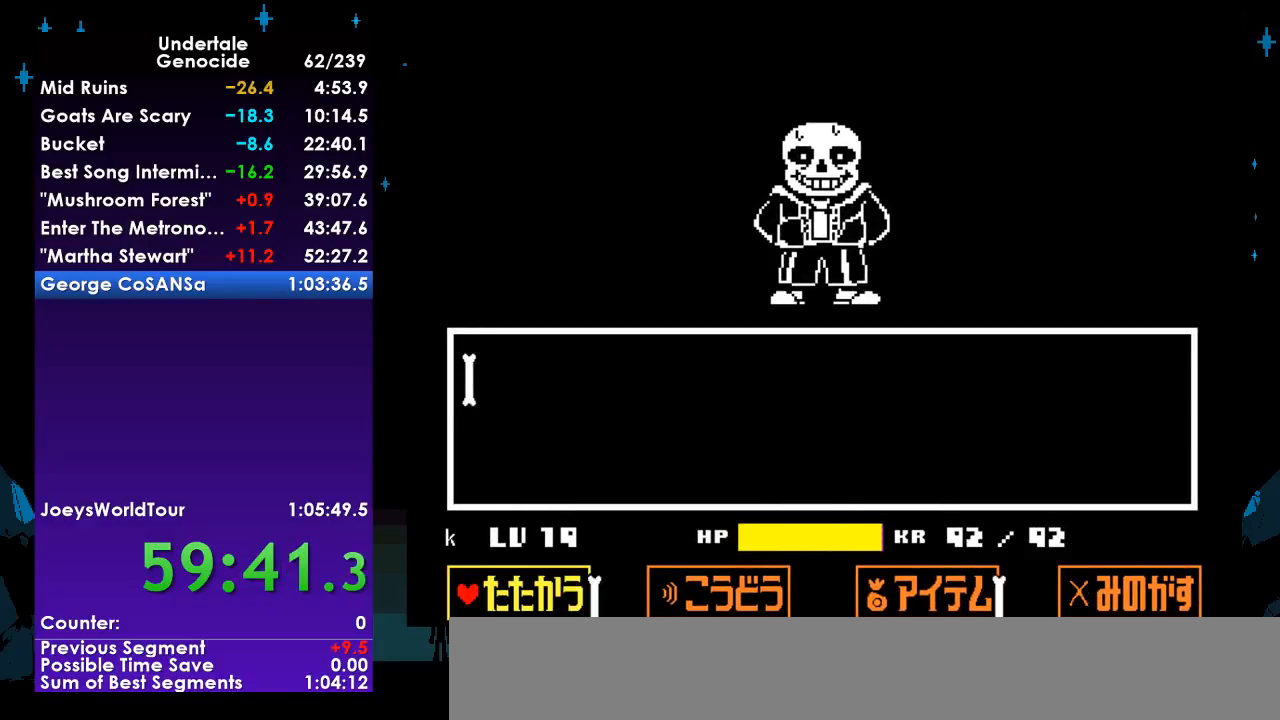
{"keys": [], "events": [[33, "right", "up"], [33, "up", "up"], [267, "right", "down"], [333, "right", "up"]]}
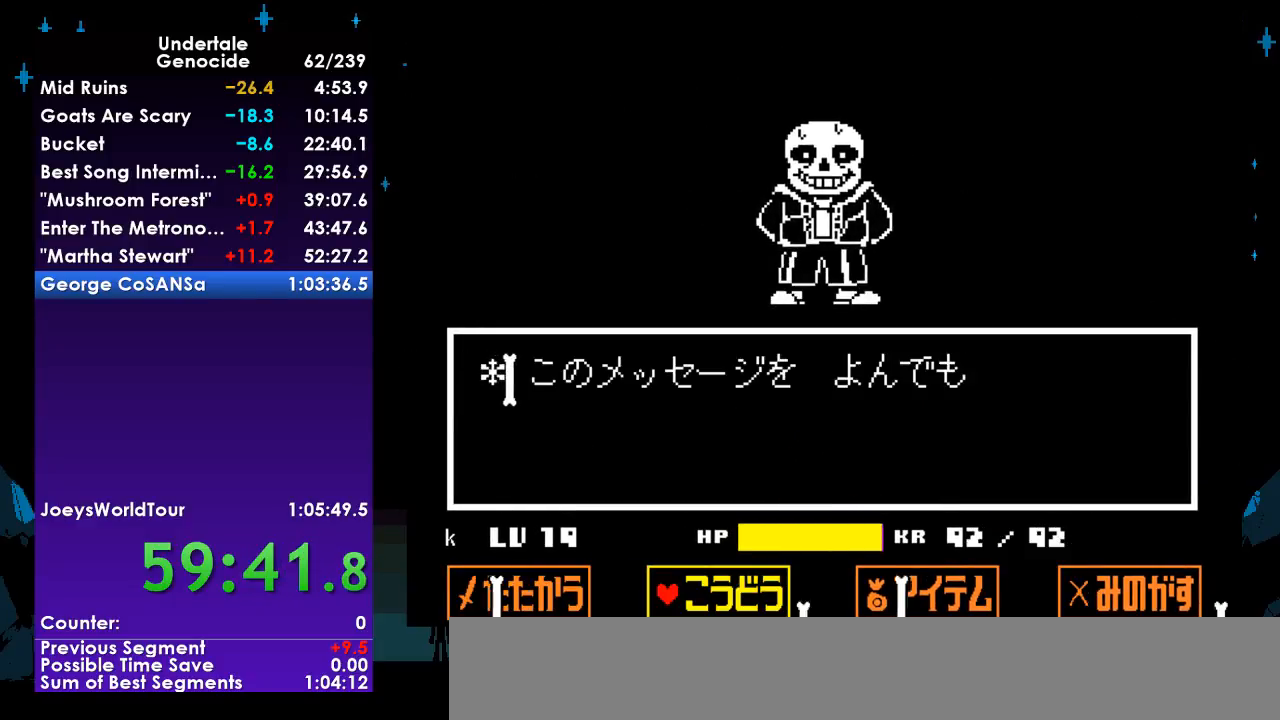
{"keys": [], "events": [[400, "left", "down"], [500, "left", "up"]]}
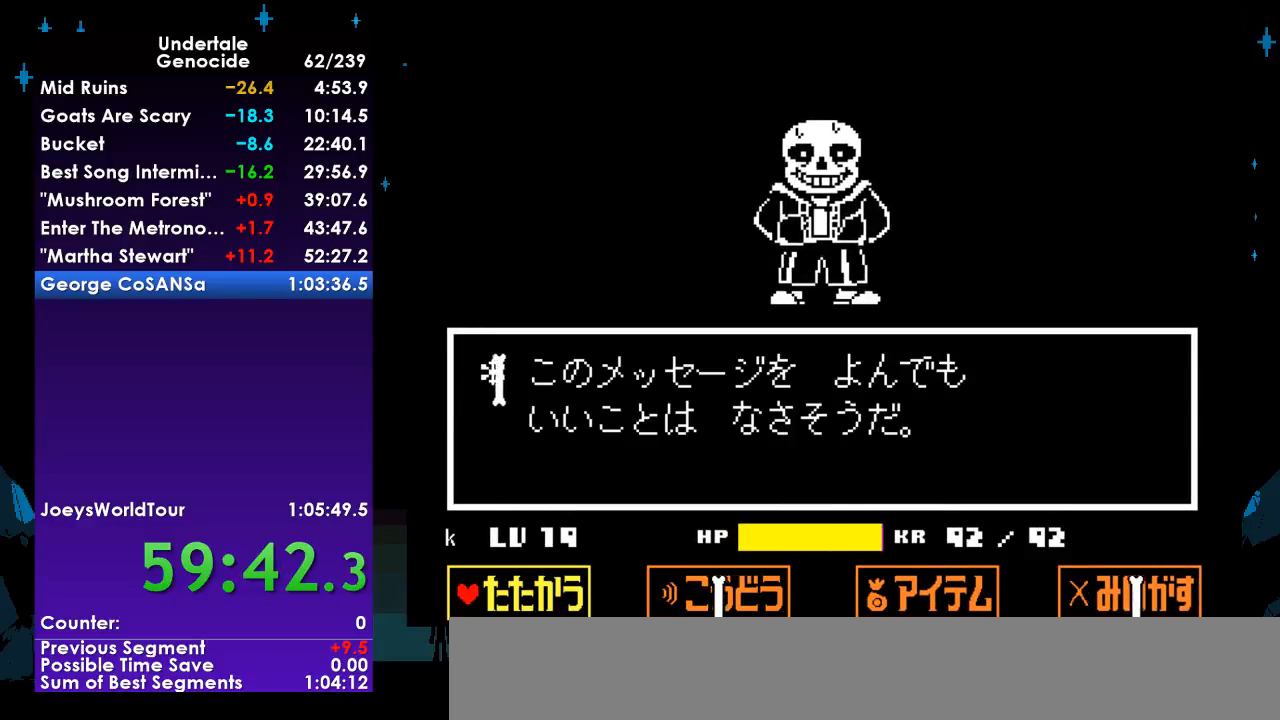
{"keys": [], "events": [[467, "return", "down"], [500, "return", "up"]]}
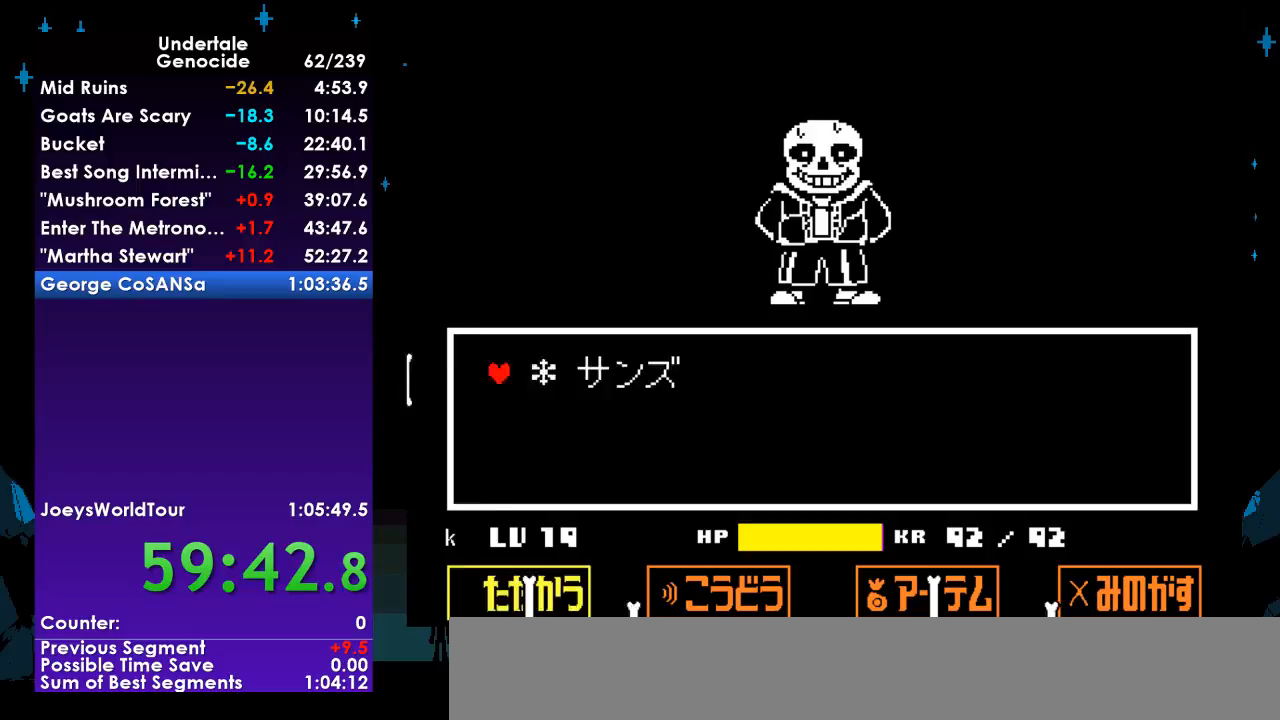
{"keys": [], "events": [[33, "return", "down"], [100, "return", "up"], [133, "return", "down"], [200, "return", "up"], [233, "return", "down"], [300, "return", "up"], [333, "return", "down"], [367, "return", "up"], [433, "return", "down"], [500, "return", "up"]]}